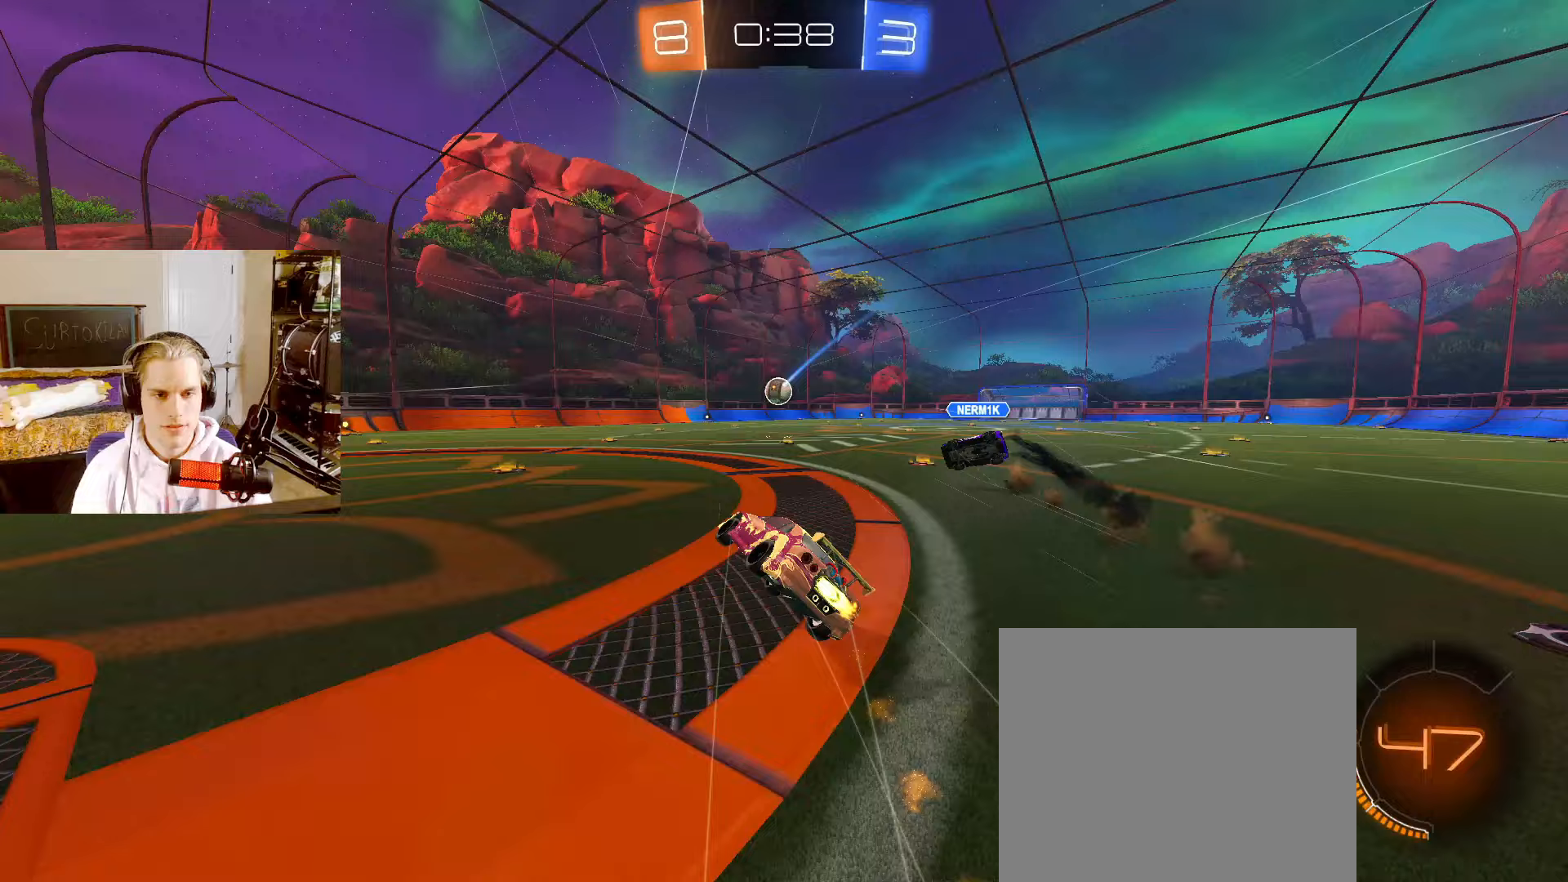
Gameplay with a controller (PlayStation layout); each line is a JSON object with the inputs held at the frame after it. "events" lists button and stick changes between this image and that frame as [ms after this image, input, new state], when the widget could be followed in between.
{"buttons": ["R2"], "left_stick": "down-right", "right_stick": "center", "events": [[133, "CIRCLE", "up"]]}
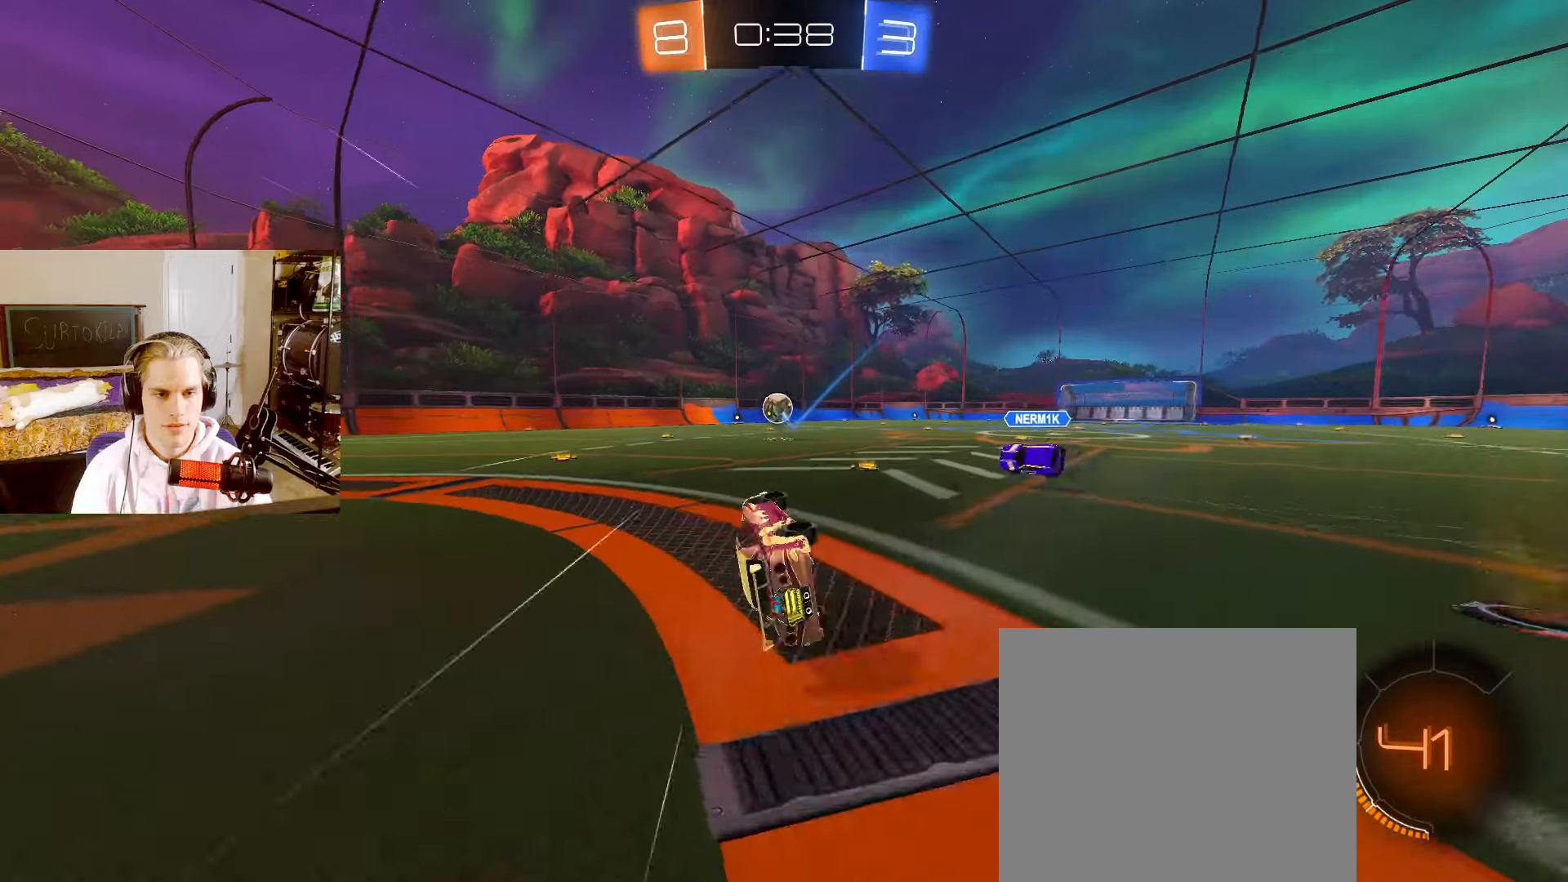
{"buttons": ["L2", "R2"], "left_stick": "left", "right_stick": "center", "events": [[167, "L2", "down"], [267, "left_stick", "center"], [433, "left_stick", "left"]]}
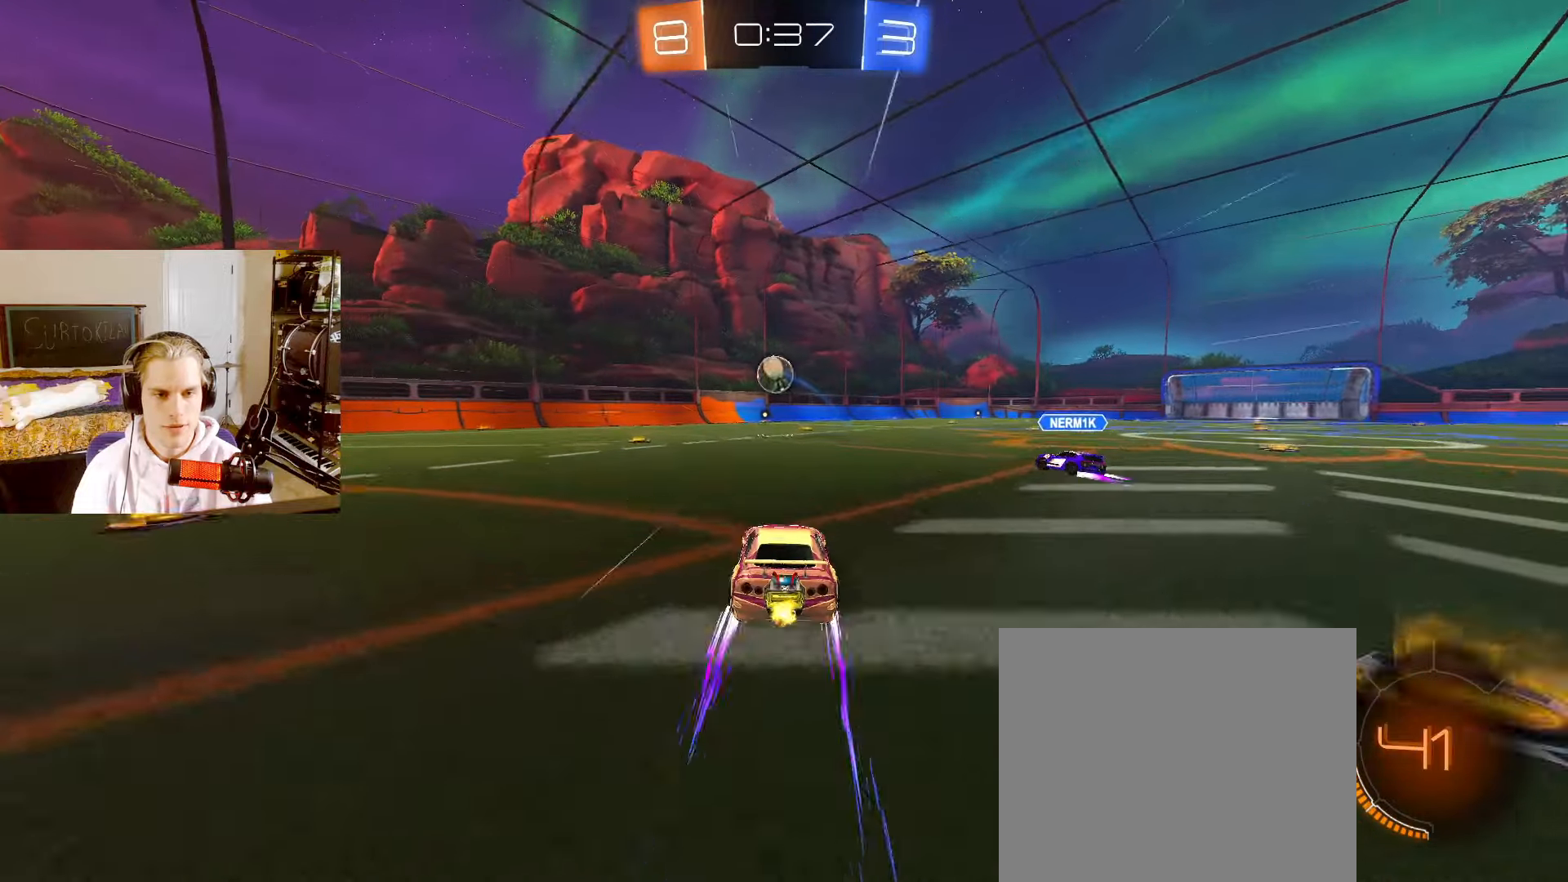
{"buttons": ["TRIANGLE", "L2", "R2"], "left_stick": "left", "right_stick": "center", "events": [[67, "left_stick", "center"], [100, "CIRCLE", "down"], [167, "left_stick", "left"], [200, "CIRCLE", "up"], [317, "left_stick", "center"], [383, "left_stick", "left"], [450, "TRIANGLE", "down"]]}
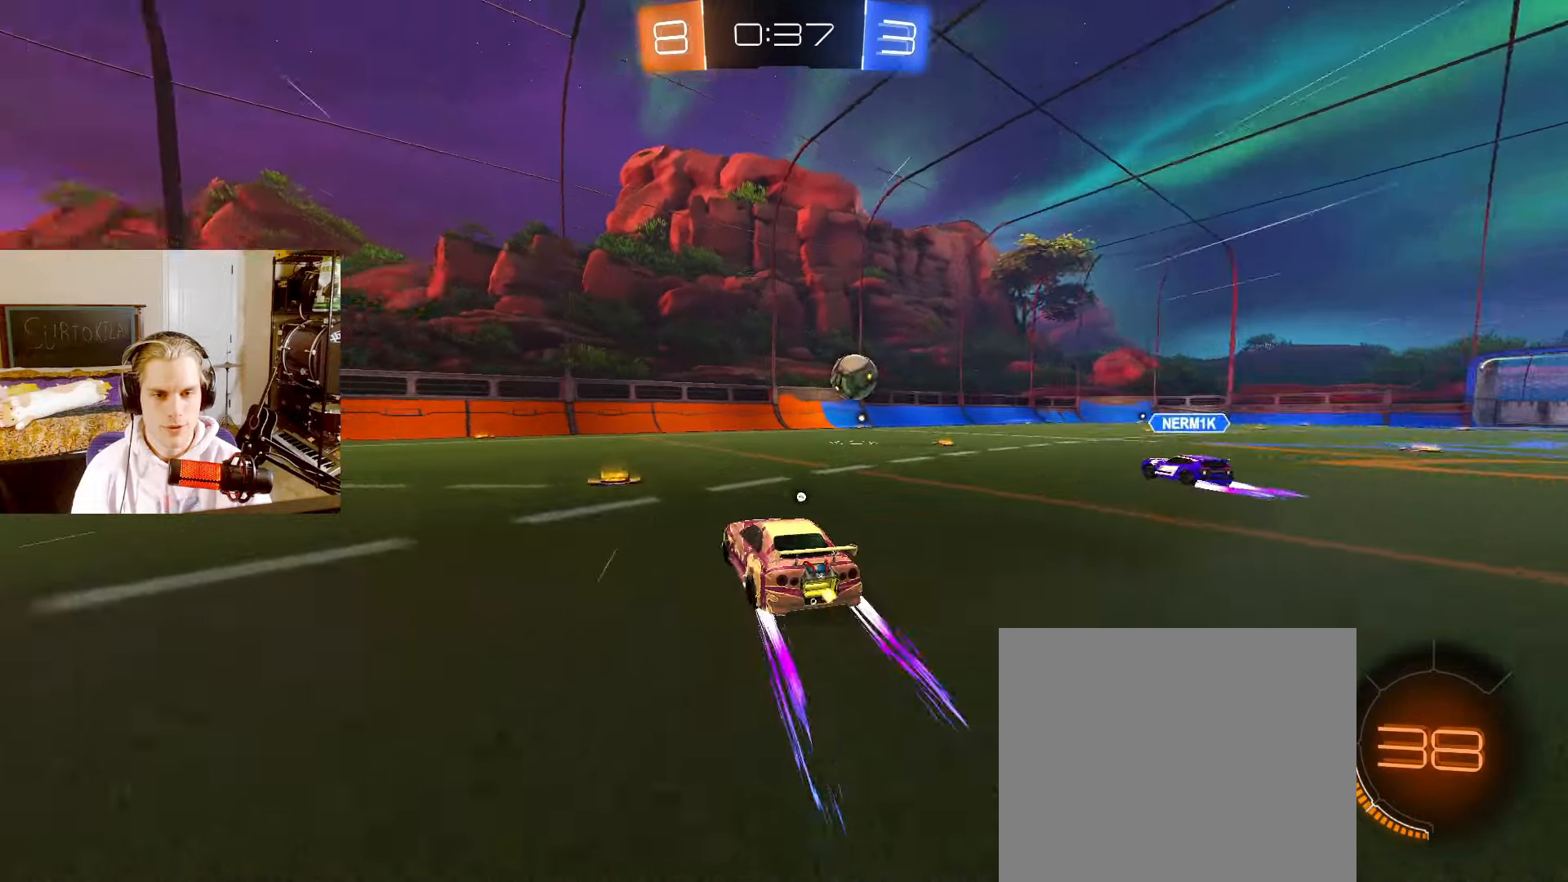
{"buttons": ["CIRCLE", "L2", "R2"], "left_stick": "left", "right_stick": "center", "events": [[17, "CIRCLE", "down"], [50, "L1", "down"], [83, "TRIANGLE", "up"], [150, "L1", "up"]]}
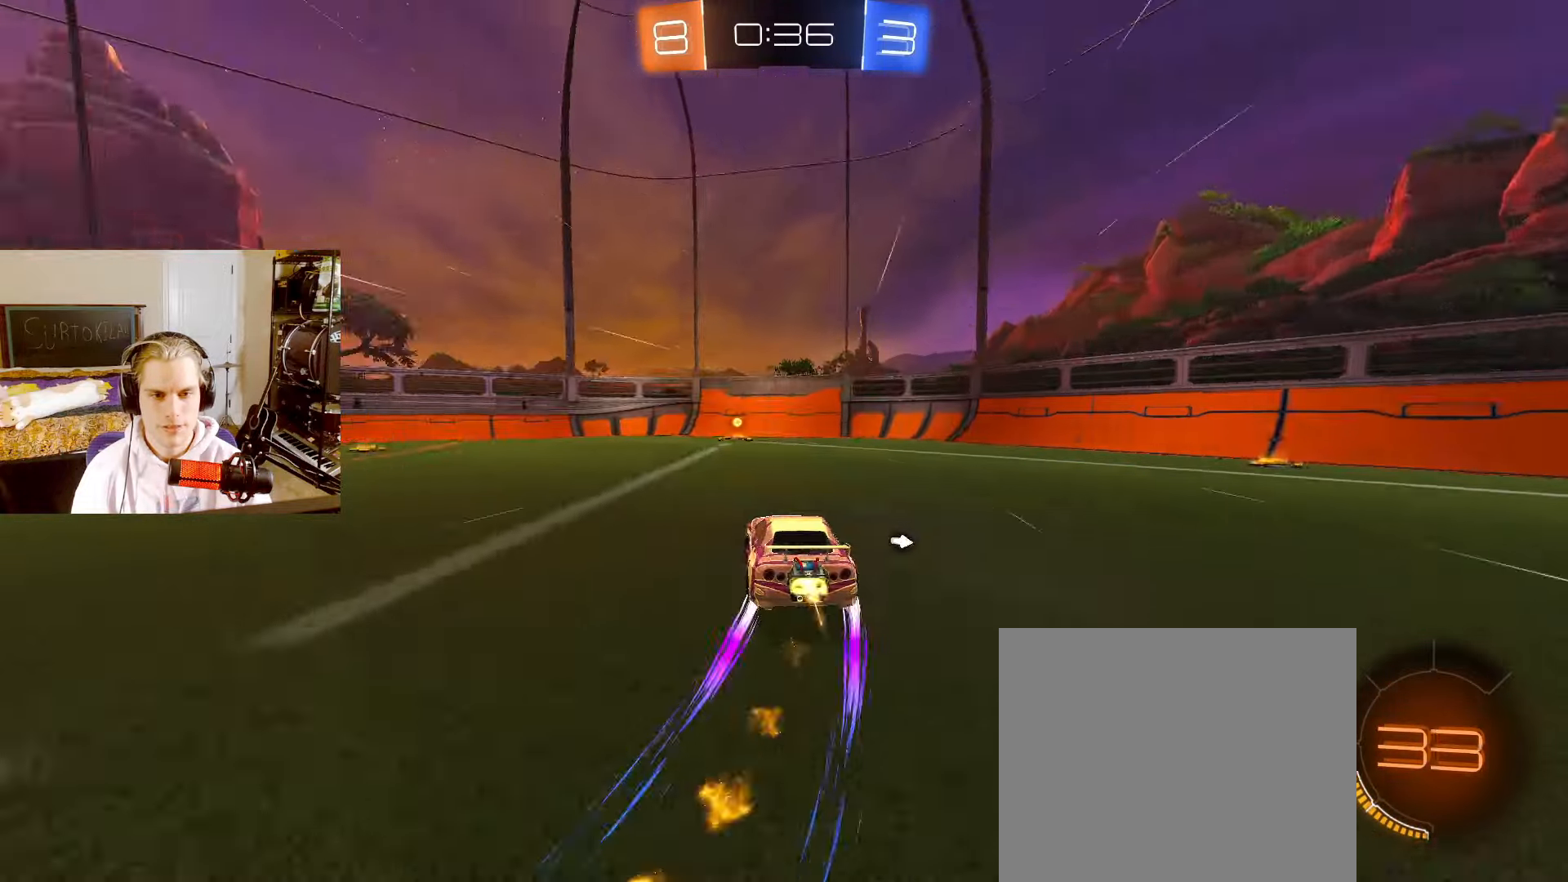
{"buttons": ["L2", "R2"], "left_stick": "right", "right_stick": "center", "events": [[83, "left_stick", "center"], [100, "TRIANGLE", "down"], [183, "TRIANGLE", "up"], [250, "left_stick", "right"], [267, "CIRCLE", "up"]]}
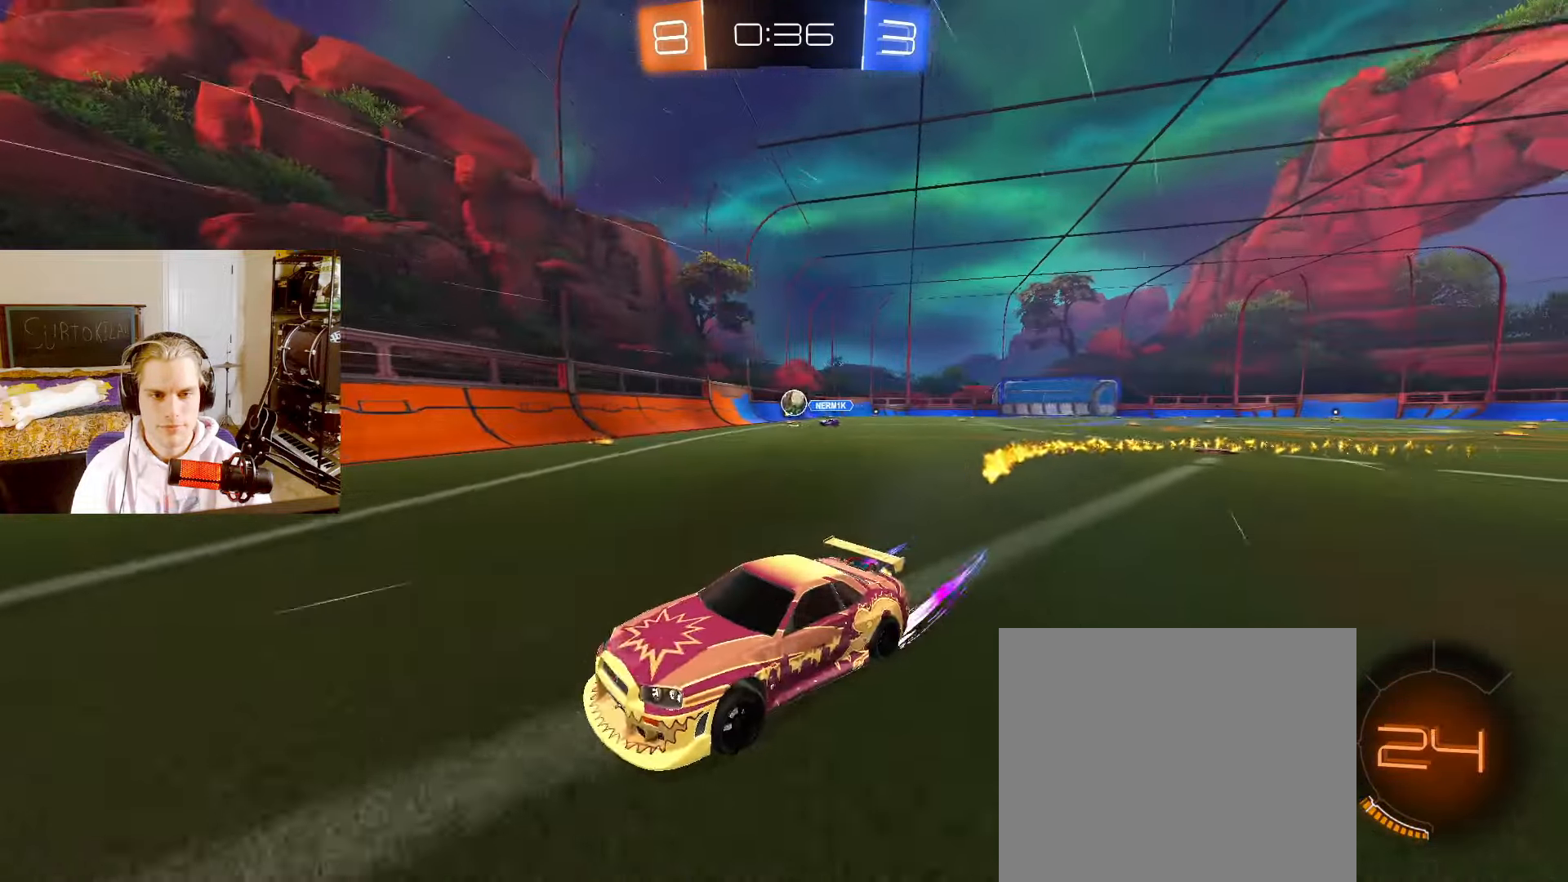
{"buttons": ["L2", "R2"], "left_stick": "right", "right_stick": "center", "events": [[183, "L1", "down"], [300, "L1", "up"]]}
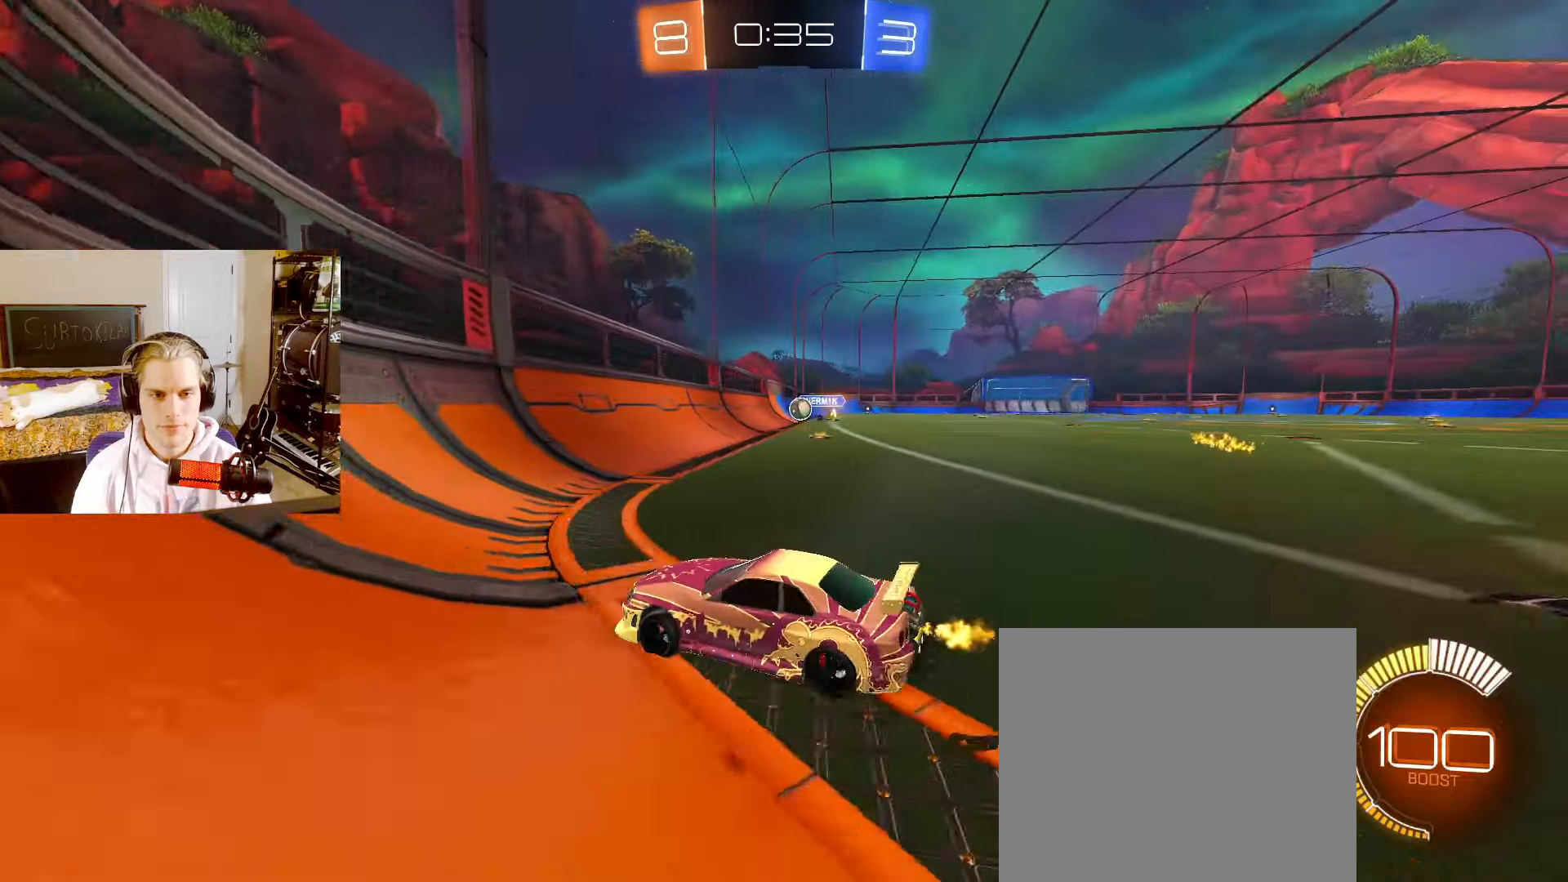
{"buttons": ["CIRCLE", "L2", "R2"], "left_stick": "right", "right_stick": "center", "events": [[217, "CIRCLE", "down"], [283, "left_stick", "center"], [483, "left_stick", "right"]]}
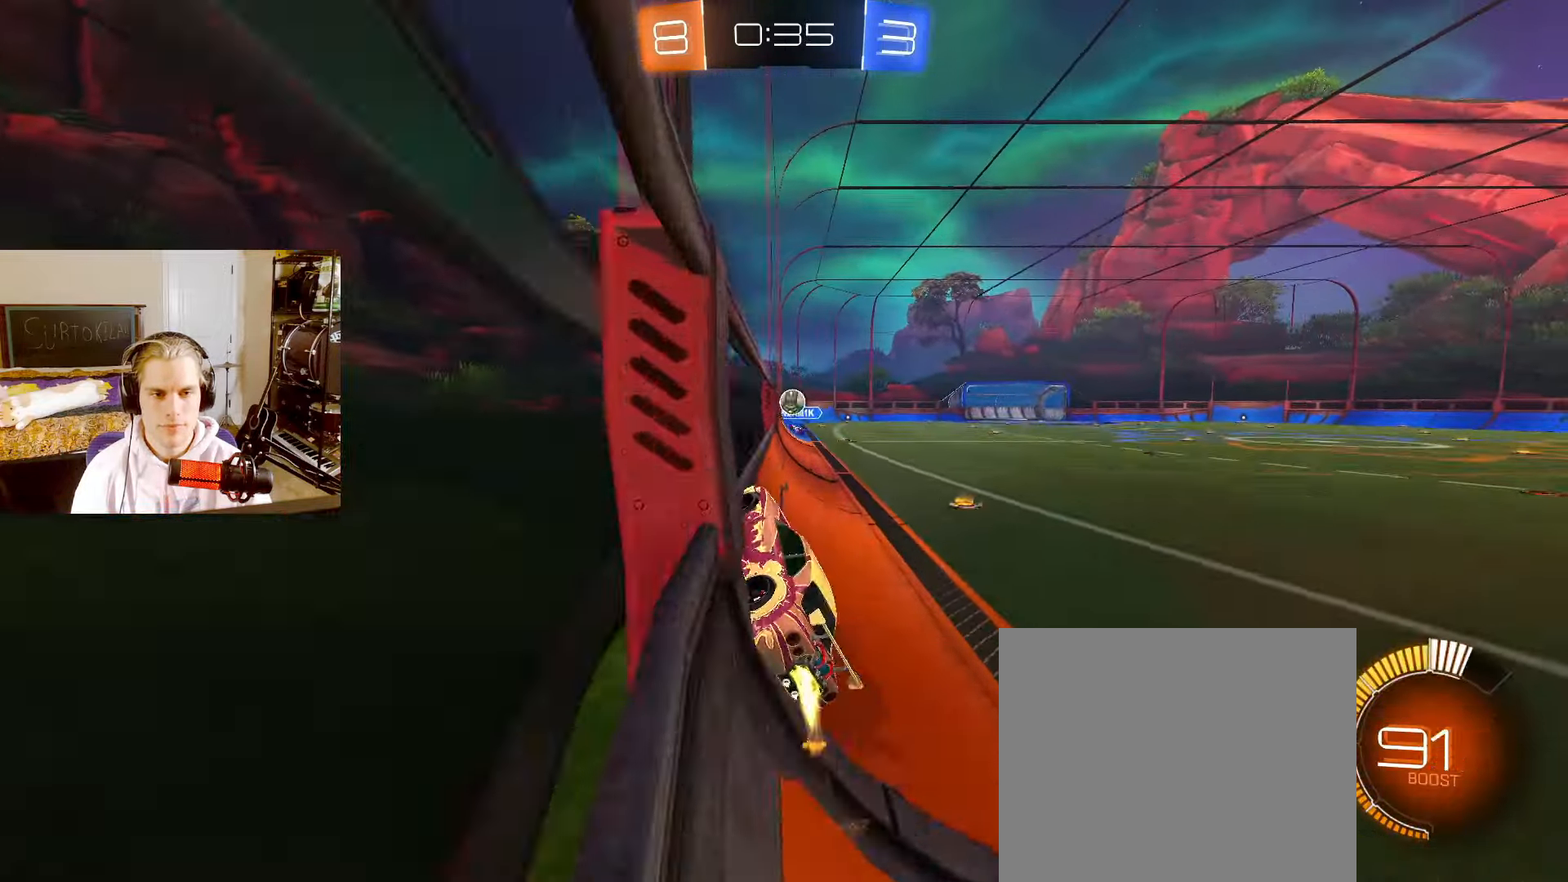
{"buttons": ["L2", "R2"], "left_stick": "down-right", "right_stick": "center", "events": [[67, "CROSS", "down"], [100, "CIRCLE", "up"], [100, "CROSS", "up"], [117, "left_stick", "up-left"], [133, "CROSS", "down"], [183, "left_stick", "down"], [233, "CROSS", "up"], [250, "left_stick", "down-right"]]}
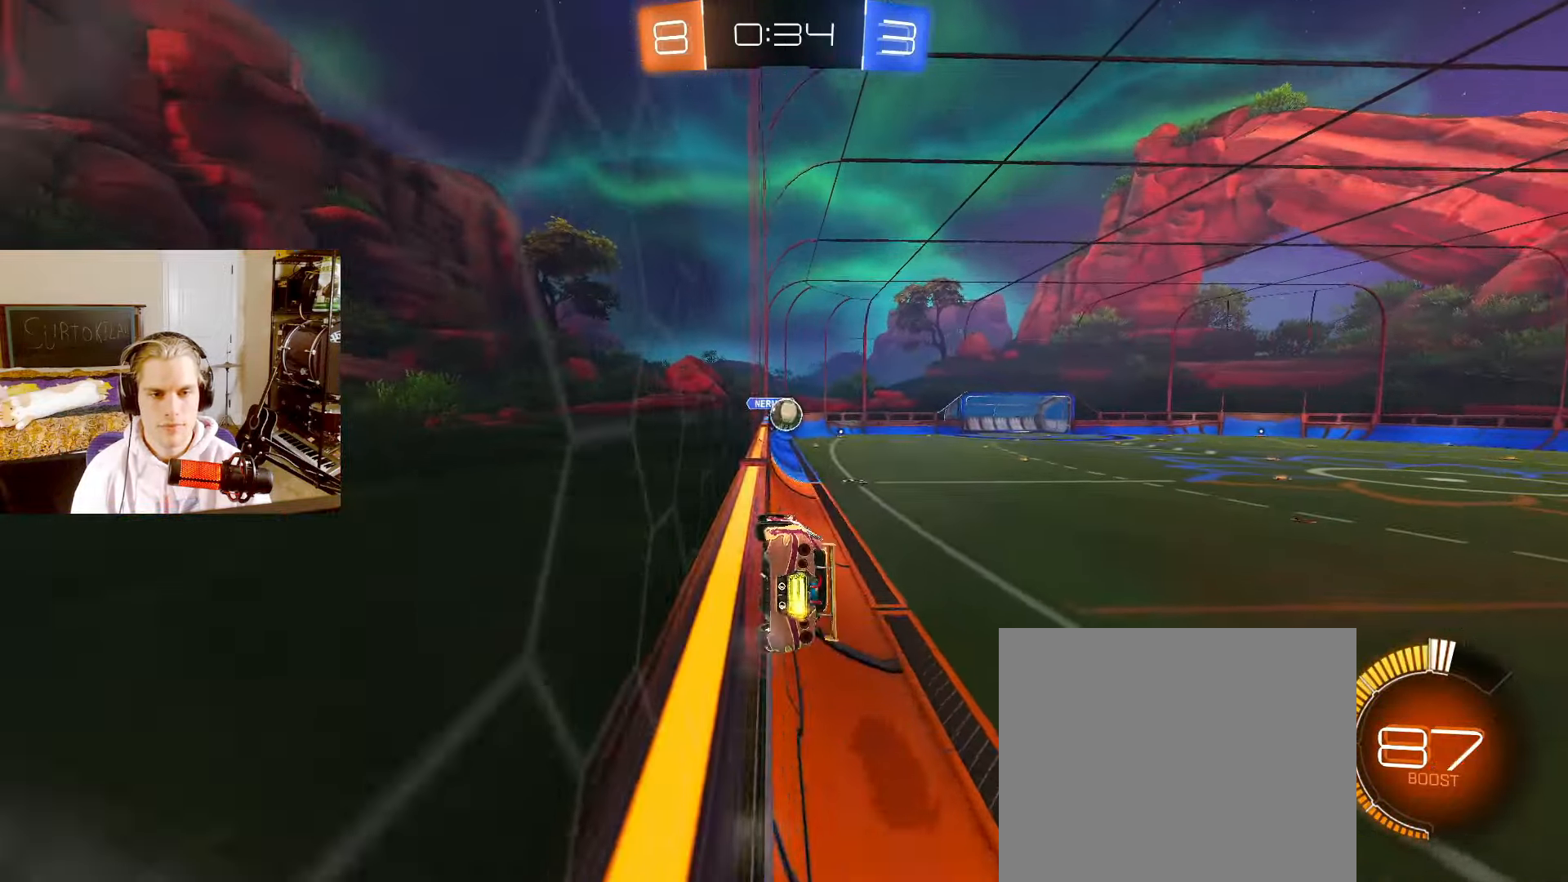
{"buttons": [], "left_stick": "left", "right_stick": "center", "events": [[150, "left_stick", "center"], [433, "left_stick", "left"], [450, "R2", "up"], [500, "L2", "up"]]}
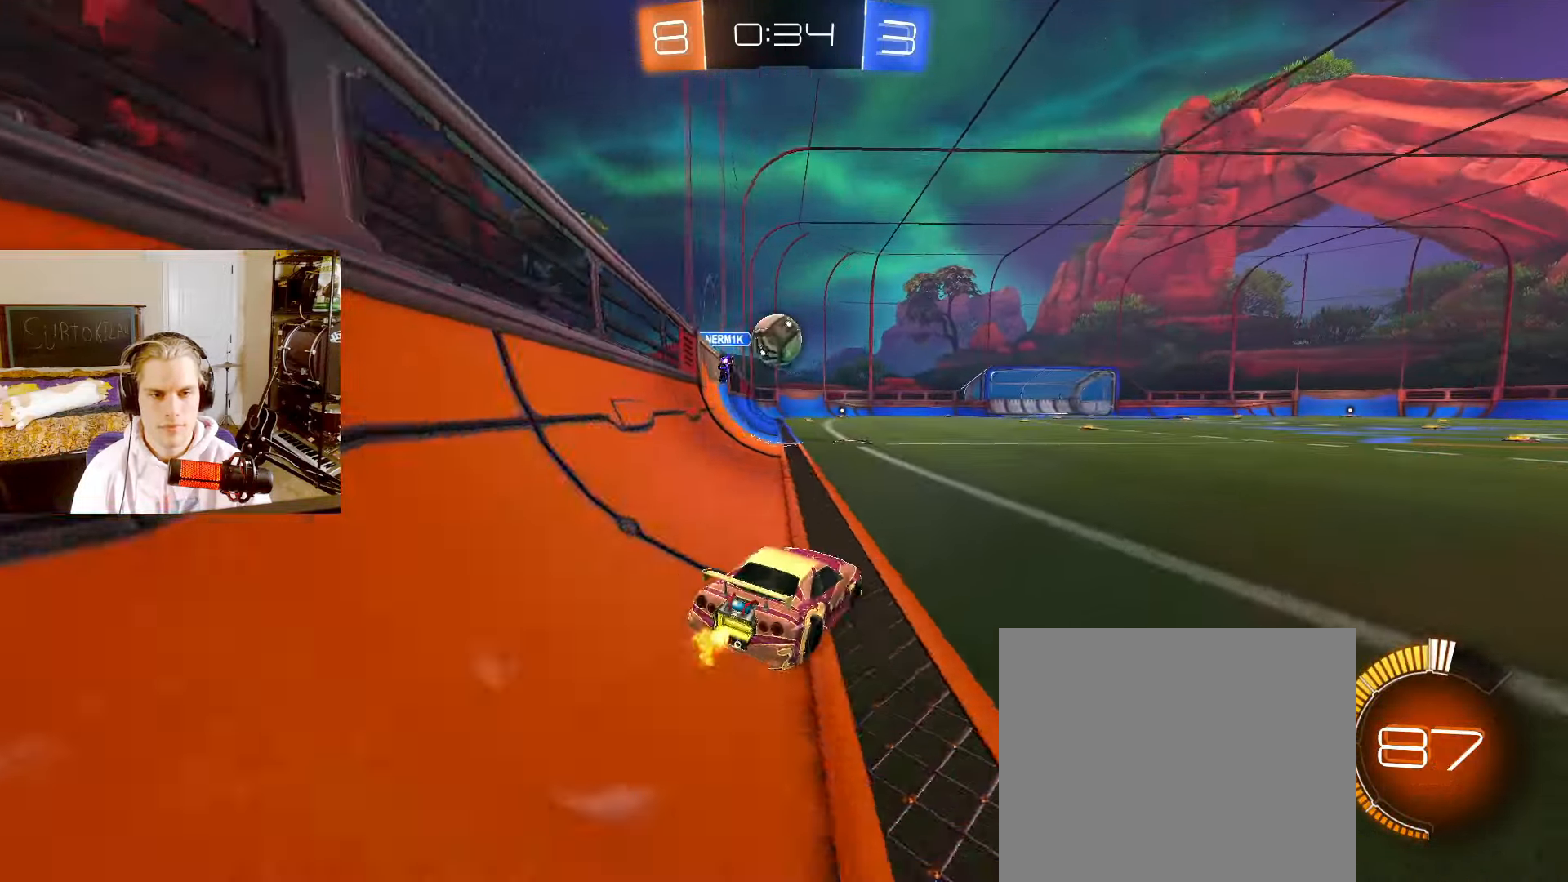
{"buttons": ["CIRCLE", "TRIANGLE", "R2"], "left_stick": "up-right", "right_stick": "center", "events": [[133, "R2", "down"], [150, "left_stick", "center"], [183, "L2", "down"], [200, "CIRCLE", "down"], [233, "CROSS", "down"], [250, "left_stick", "down"], [417, "CROSS", "up"], [450, "L2", "up"], [450, "left_stick", "up-right"], [483, "TRIANGLE", "down"]]}
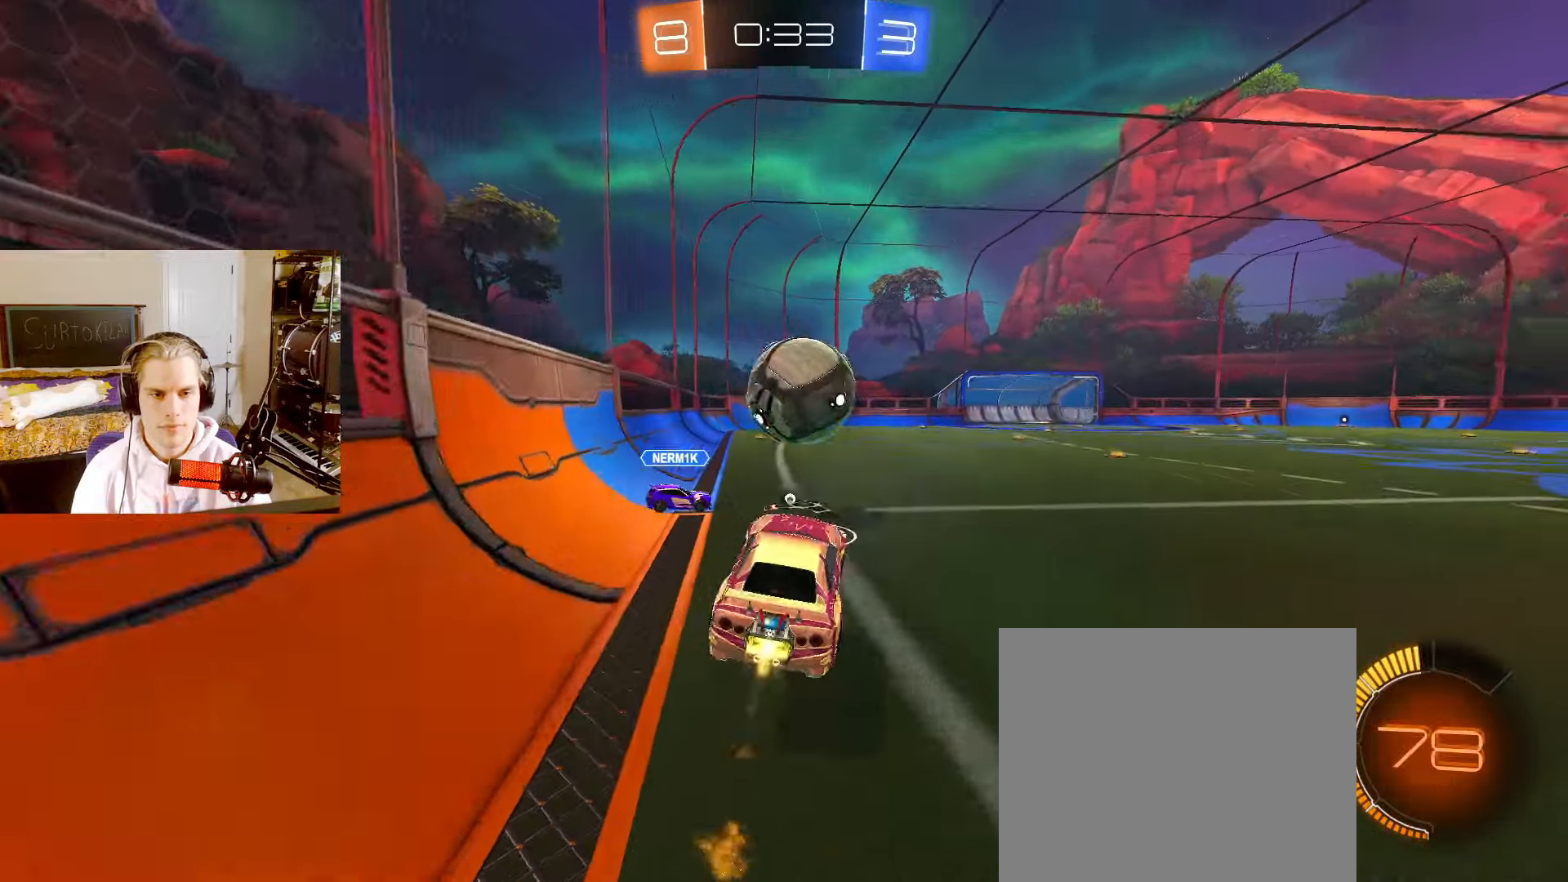
{"buttons": ["CIRCLE", "R2"], "left_stick": "down-right", "right_stick": "center", "events": [[17, "CROSS", "down"], [33, "L3", "down"], [50, "TRIANGLE", "up"], [50, "left_stick", "down-right"], [117, "CROSS", "up"], [117, "L3", "up"], [283, "TRIANGLE", "down"], [367, "TRIANGLE", "up"]]}
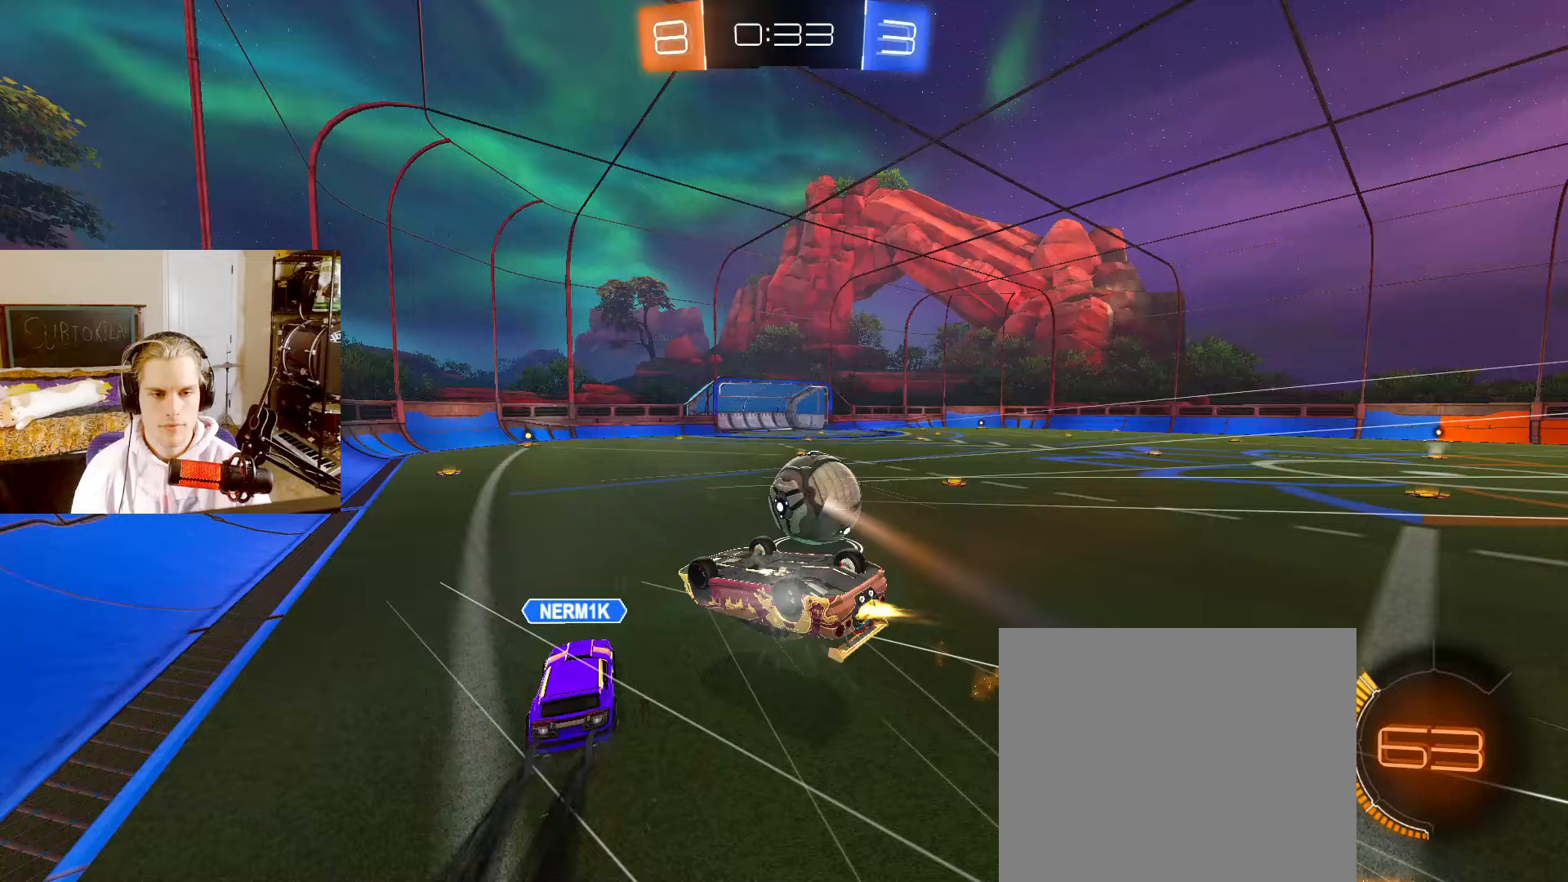
{"buttons": ["L2", "R2"], "left_stick": "center", "right_stick": "center", "events": [[283, "CIRCLE", "up"], [433, "left_stick", "center"], [467, "L2", "down"]]}
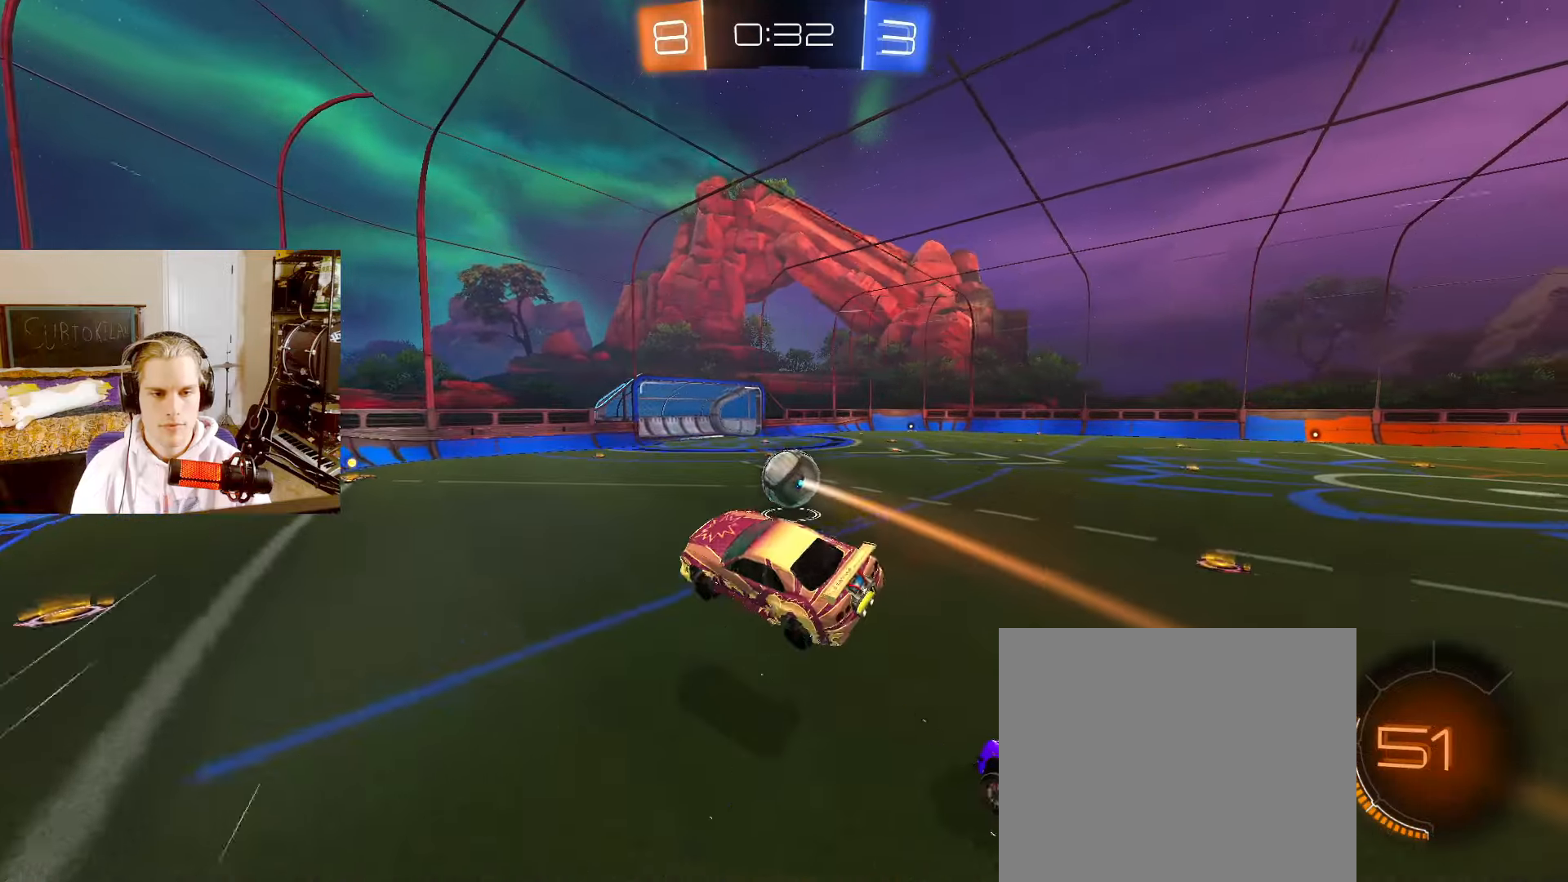
{"buttons": ["CIRCLE", "L2", "R2"], "left_stick": "center", "right_stick": "center", "events": [[50, "CIRCLE", "down"], [267, "left_stick", "right"], [433, "left_stick", "up"], [483, "left_stick", "center"]]}
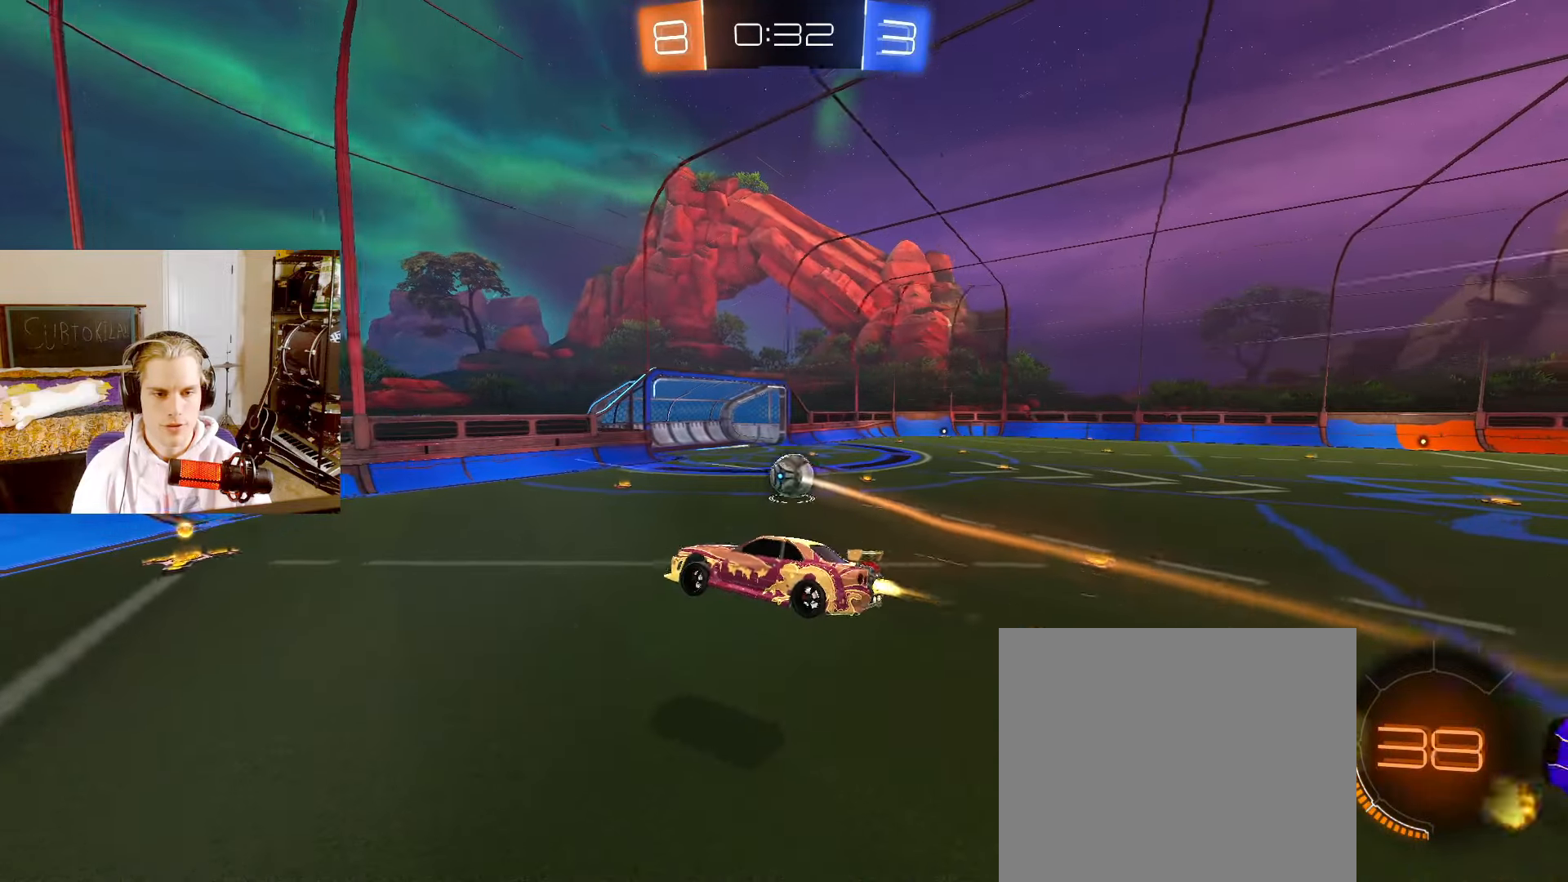
{"buttons": ["CIRCLE", "L2", "R2"], "left_stick": "left", "right_stick": "center", "events": [[50, "CIRCLE", "up"], [183, "L2", "up"], [217, "left_stick", "up-left"], [283, "CIRCLE", "down"], [283, "left_stick", "center"], [317, "L2", "down"], [417, "left_stick", "left"]]}
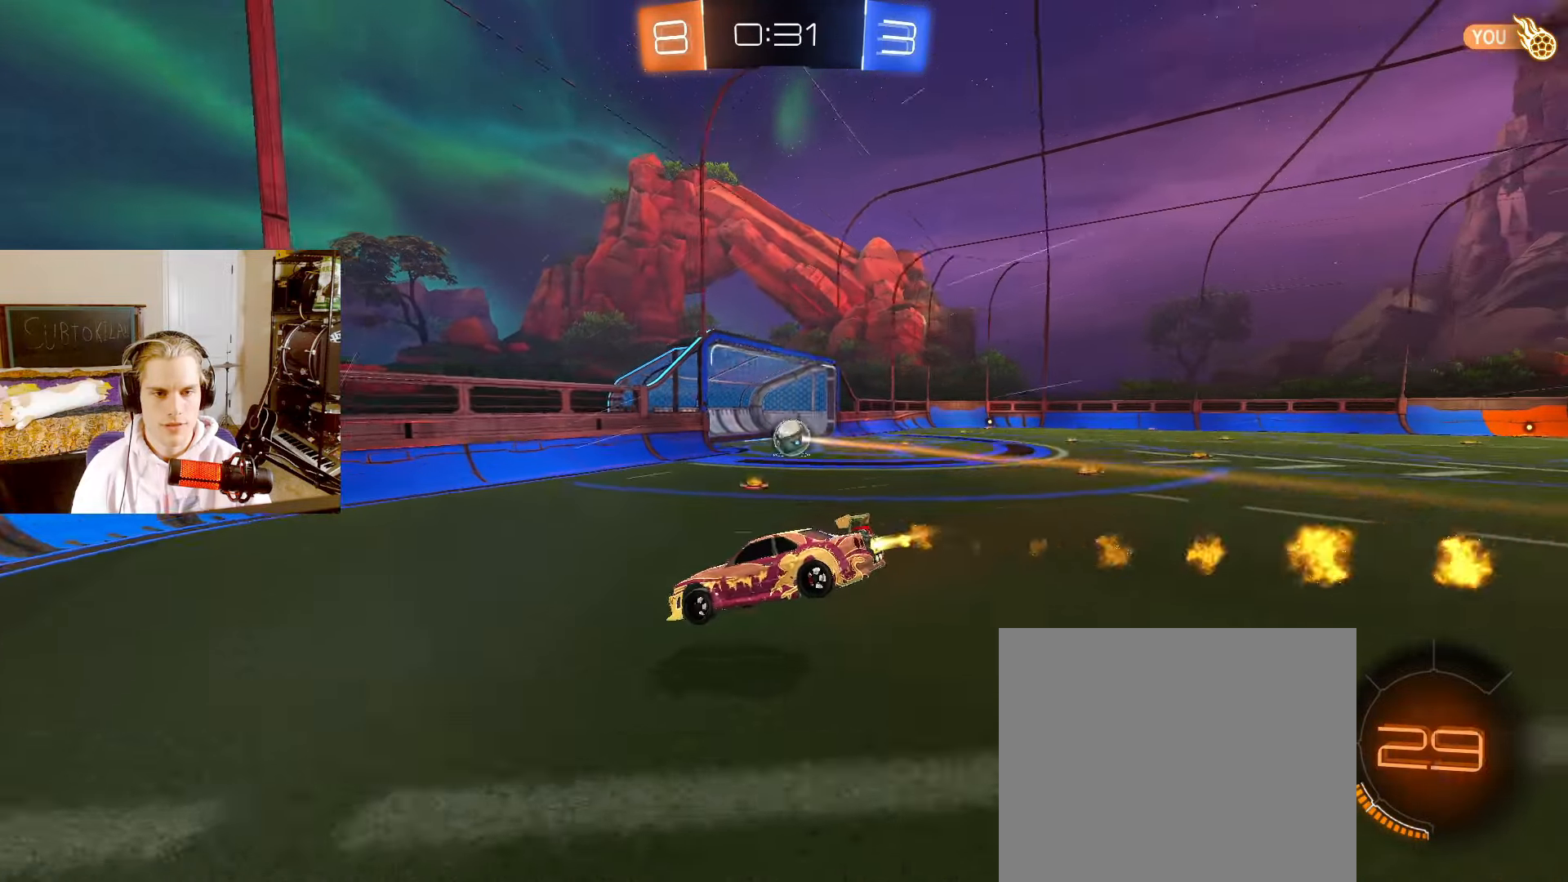
{"buttons": ["CIRCLE", "TRIANGLE", "L2", "R2"], "left_stick": "left", "right_stick": "center", "events": [[150, "L1", "down"], [250, "L1", "up"], [483, "TRIANGLE", "down"]]}
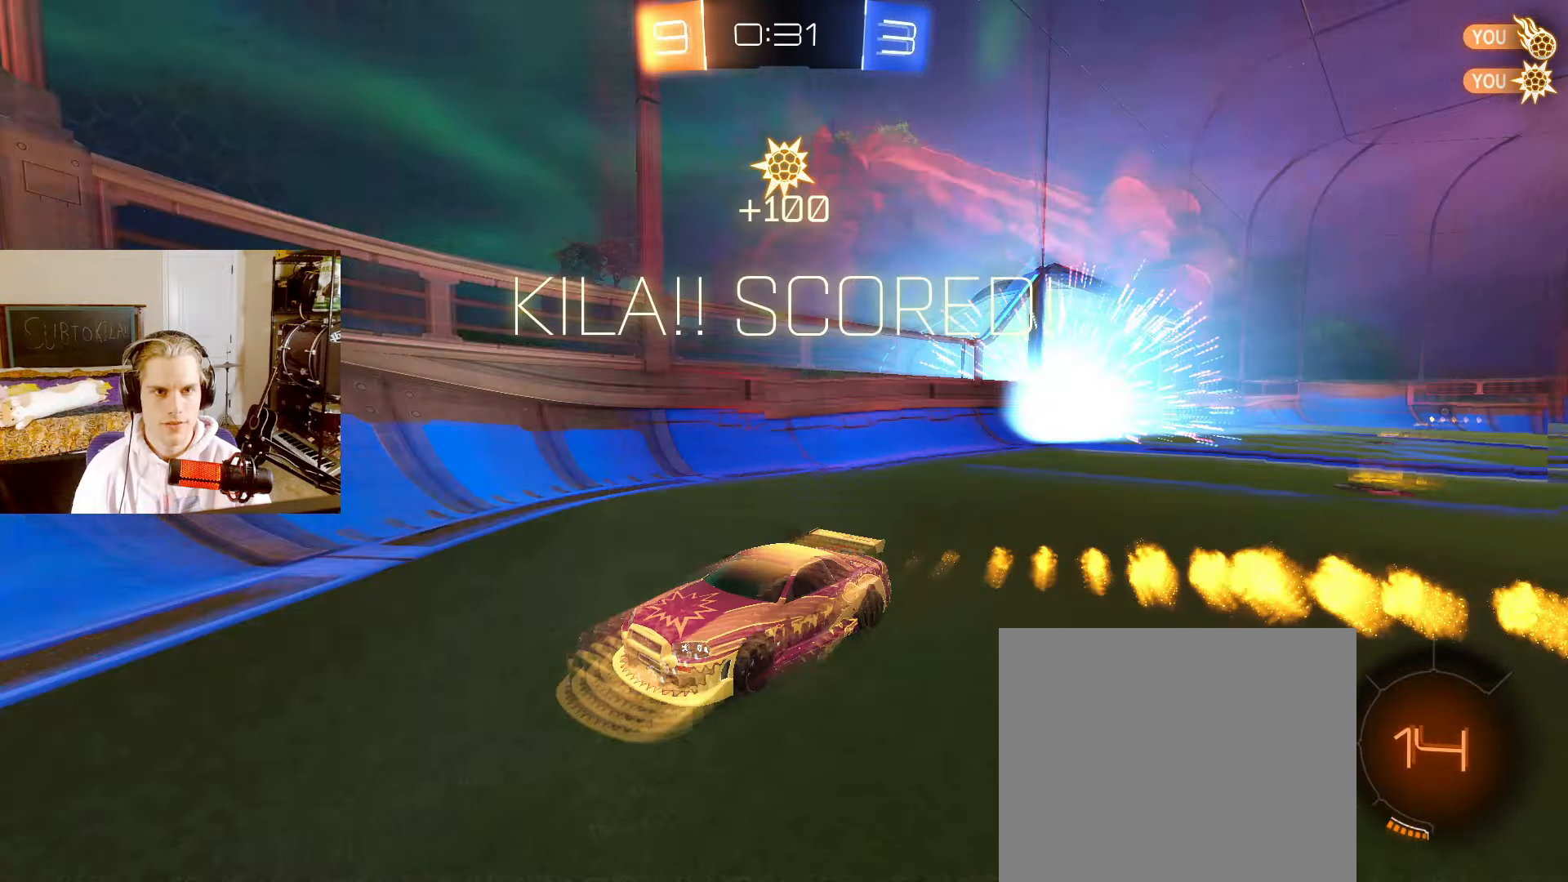
{"buttons": ["L2", "R2"], "left_stick": "left", "right_stick": "center", "events": [[17, "R2", "up"], [67, "R2", "down"], [117, "TRIANGLE", "up"], [300, "CIRCLE", "up"]]}
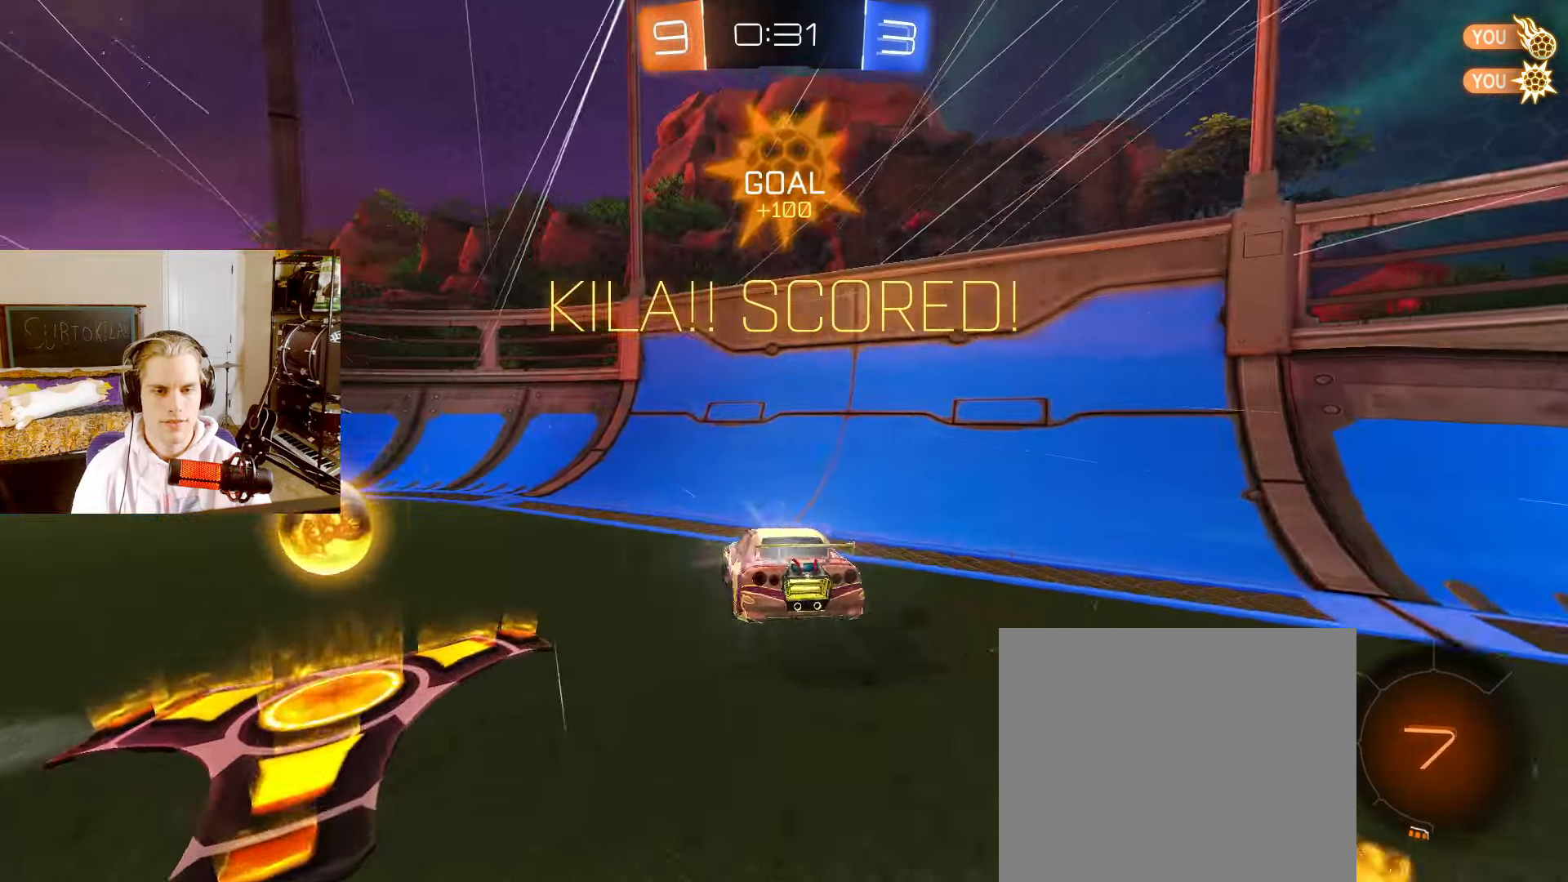
{"buttons": ["L2"], "left_stick": "up", "right_stick": "center", "events": [[133, "left_stick", "down-left"], [200, "R2", "up"], [250, "left_stick", "down"], [283, "R1", "down"], [300, "CROSS", "down"], [383, "CROSS", "up"], [400, "R1", "up"], [450, "left_stick", "up"]]}
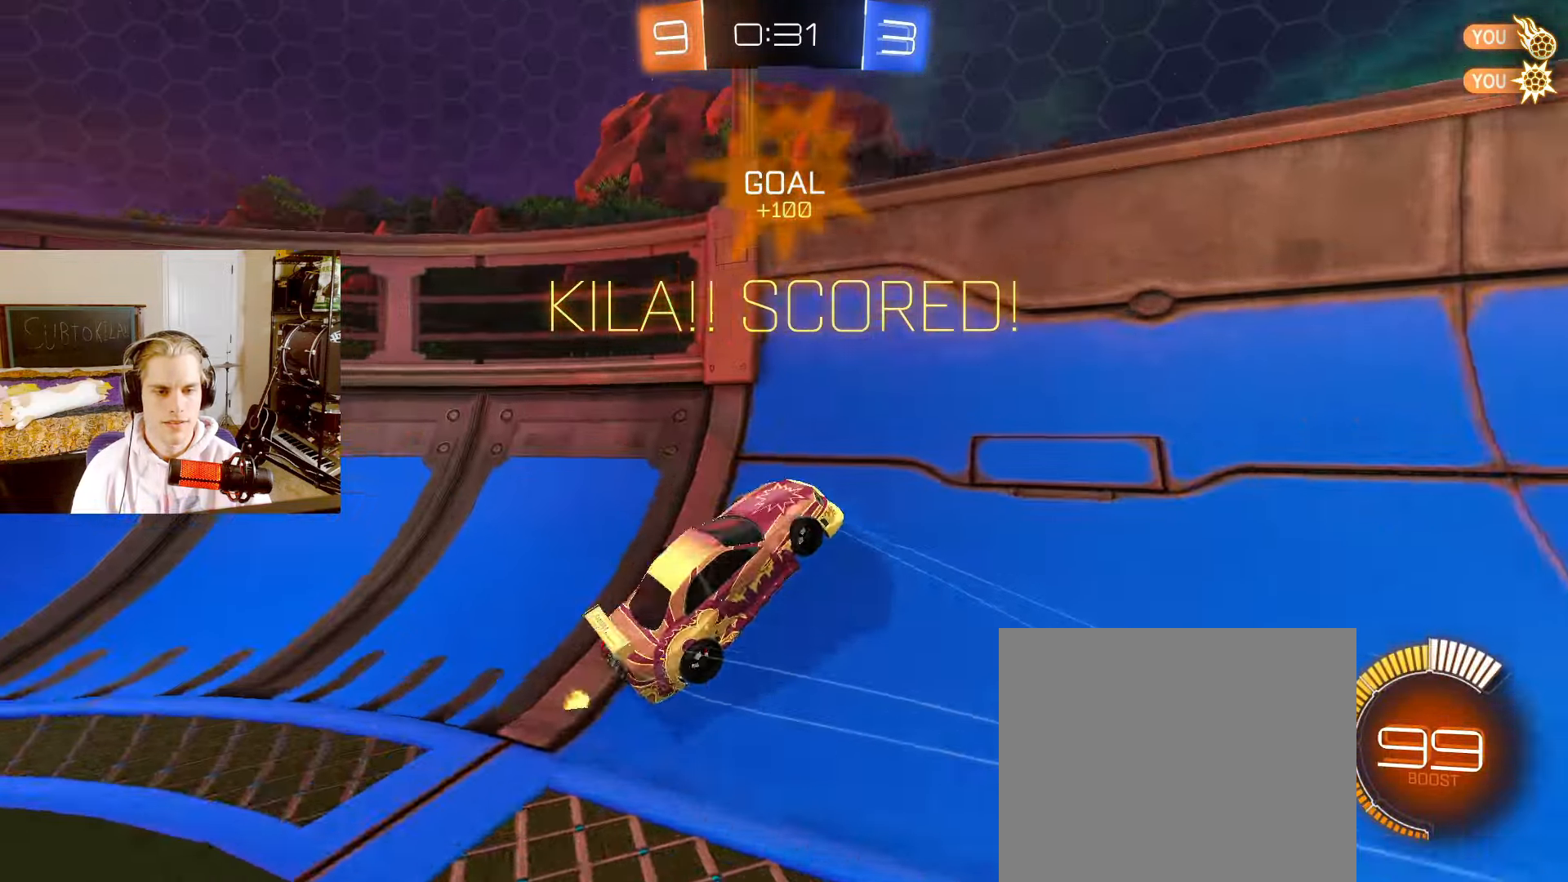
{"buttons": ["CIRCLE", "L2", "R2"], "left_stick": "up-left", "right_stick": "center", "events": [[133, "left_stick", "up-left"], [283, "R2", "down"], [300, "CIRCLE", "down"]]}
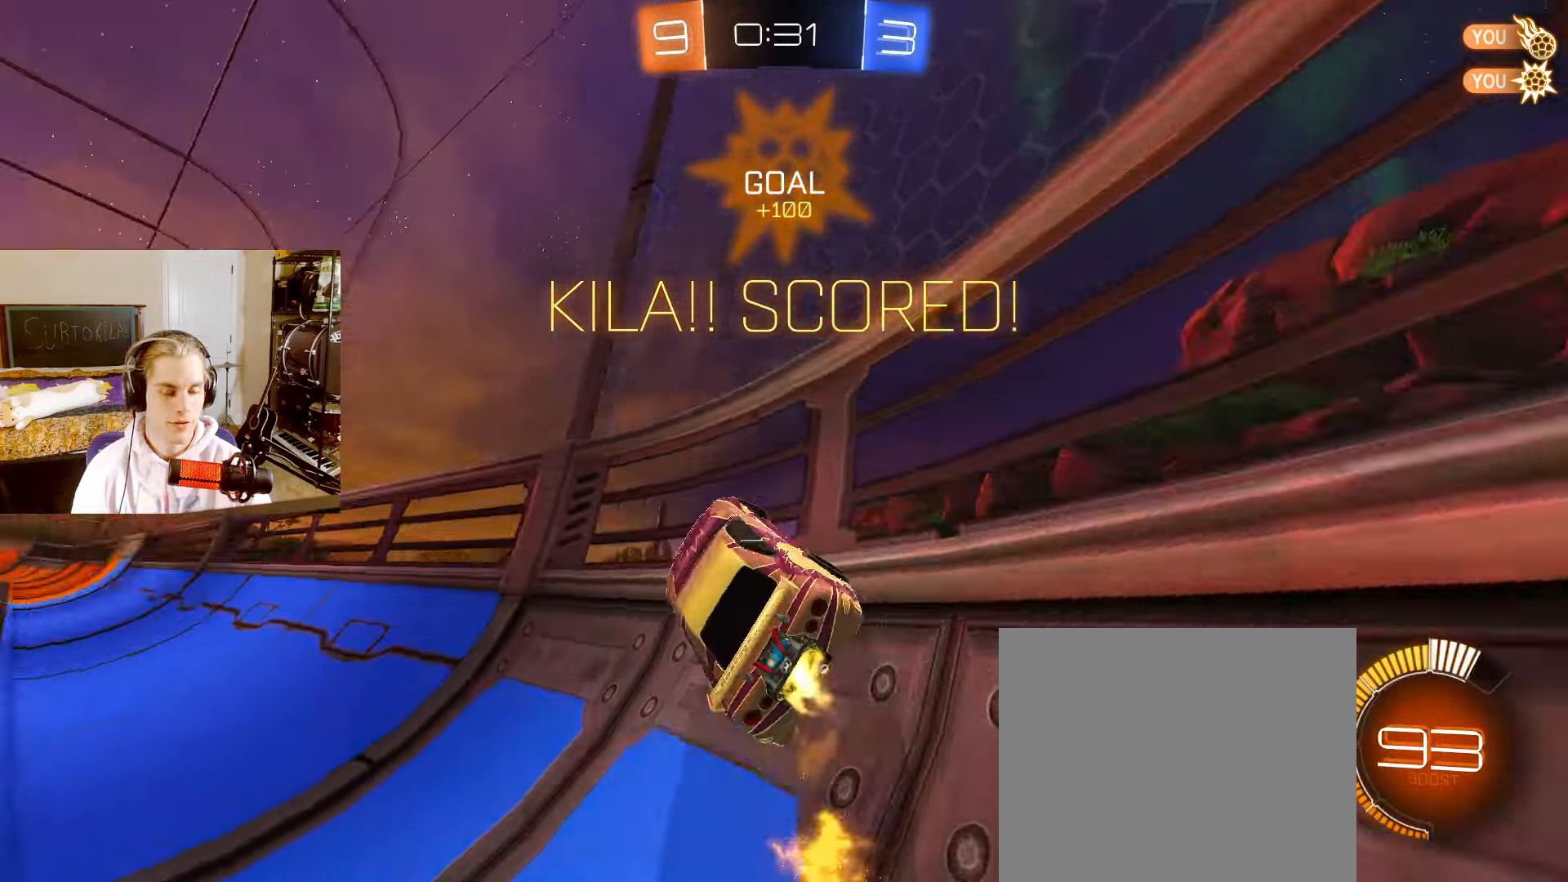
{"buttons": ["CIRCLE", "L2", "R2"], "left_stick": "down-left", "right_stick": "center", "events": [[267, "CROSS", "down"], [267, "left_stick", "up-right"], [283, "CROSS", "up"], [333, "CROSS", "down"], [383, "left_stick", "down-right"], [450, "left_stick", "down-left"], [500, "CROSS", "up"]]}
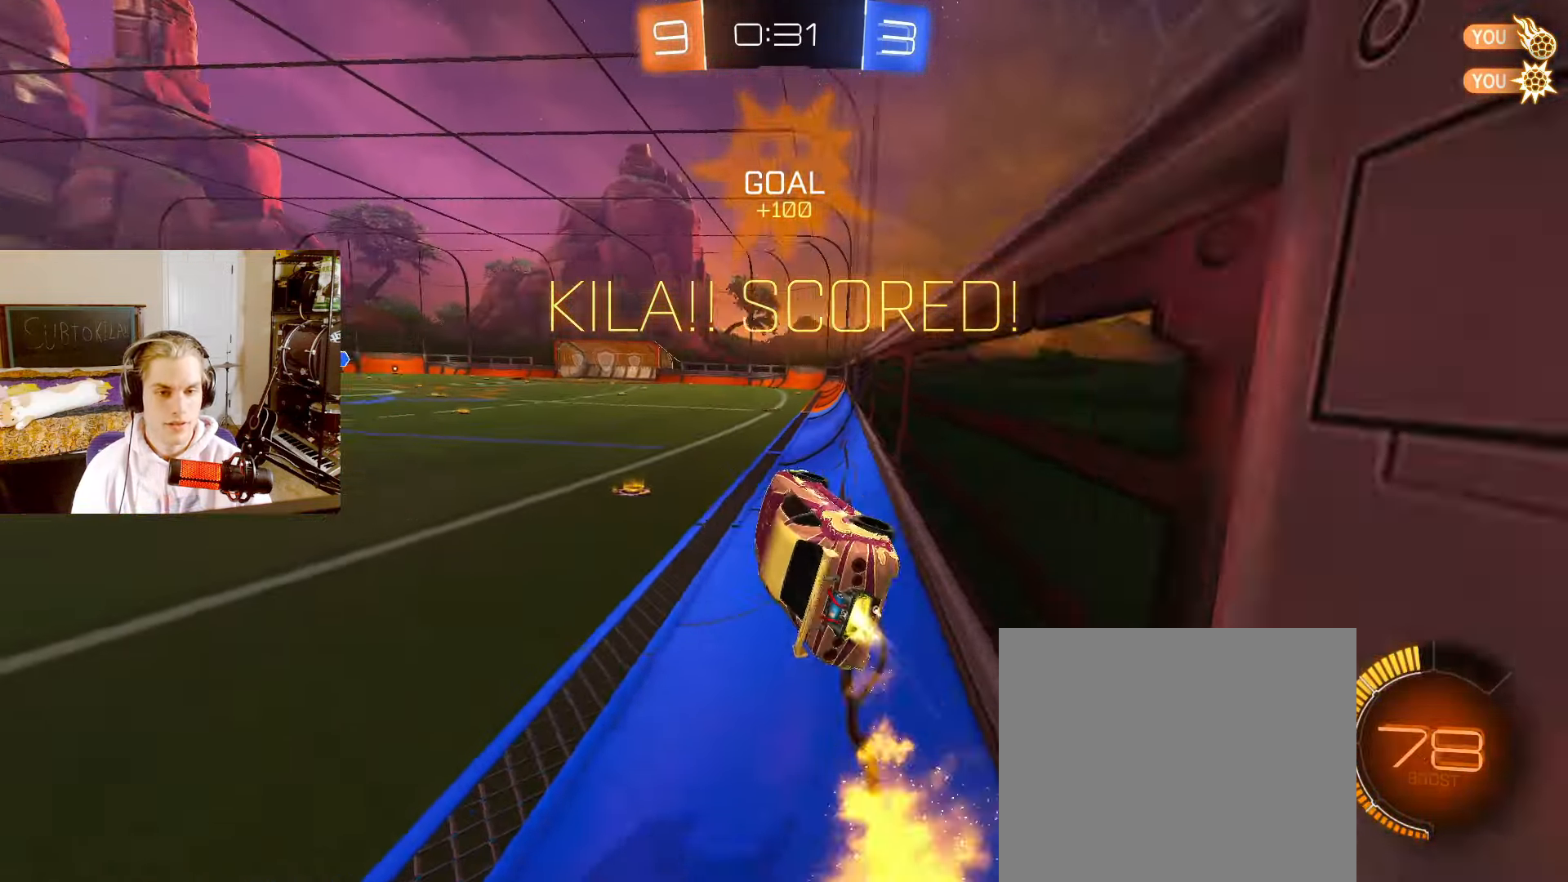
{"buttons": ["CIRCLE", "R2"], "left_stick": "up-right", "right_stick": "center", "events": [[33, "left_stick", "center"], [83, "CROSS", "down"], [100, "left_stick", "right"], [167, "CROSS", "up"], [217, "left_stick", "center"], [317, "L2", "up"], [317, "left_stick", "up-right"]]}
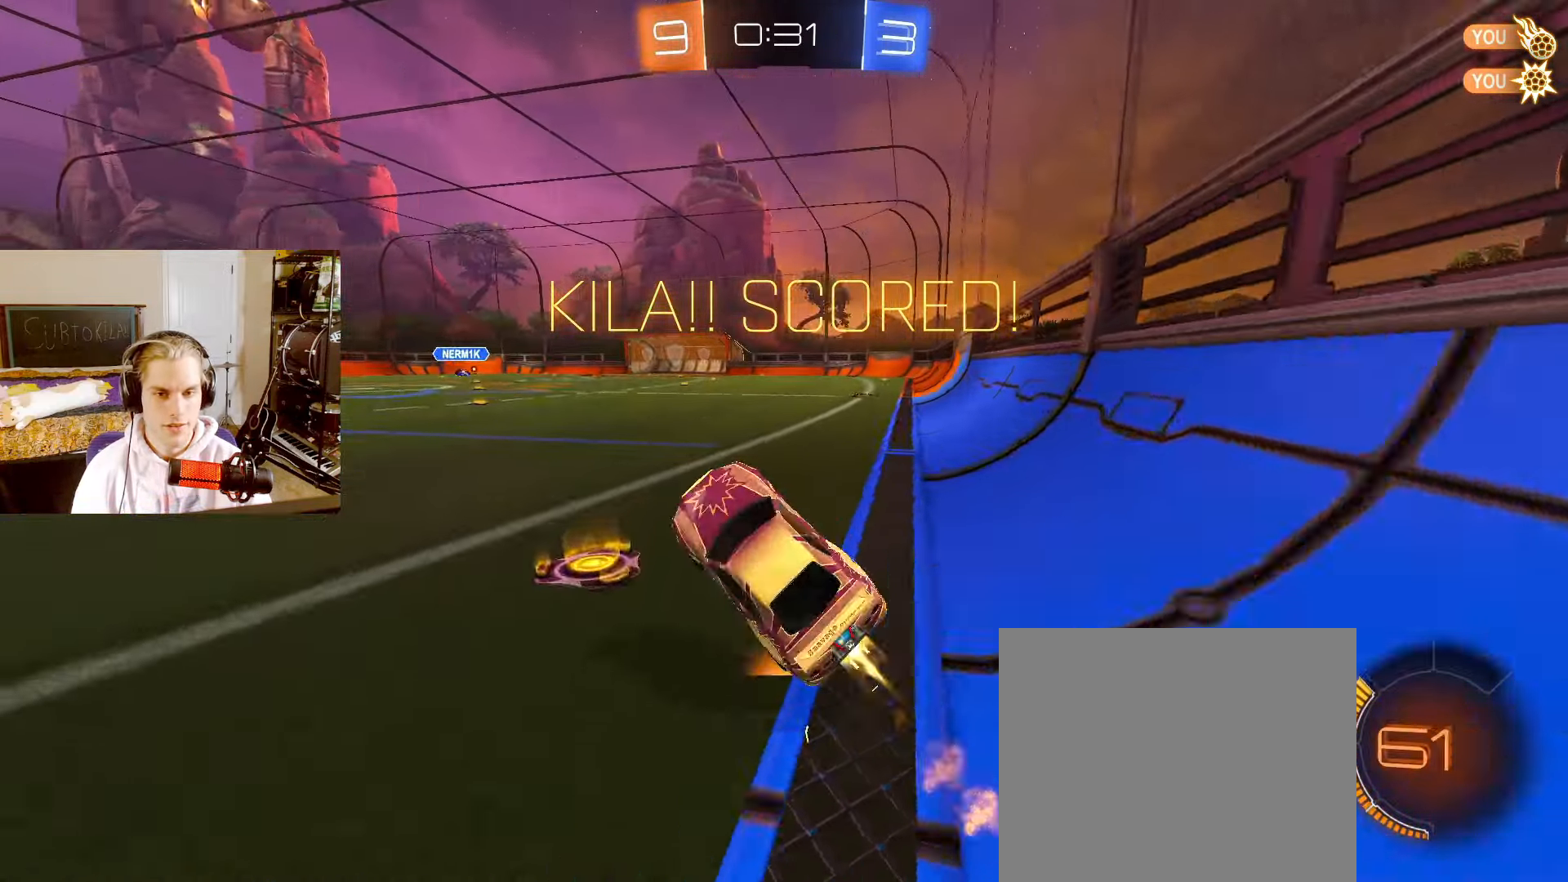
{"buttons": ["CROSS", "CIRCLE", "R2"], "left_stick": "down", "right_stick": "center", "events": [[17, "L2", "down"], [133, "left_stick", "right"], [267, "CROSS", "down"], [317, "CROSS", "up"], [317, "L2", "up"], [317, "left_stick", "up-left"], [383, "CROSS", "down"], [433, "left_stick", "down"]]}
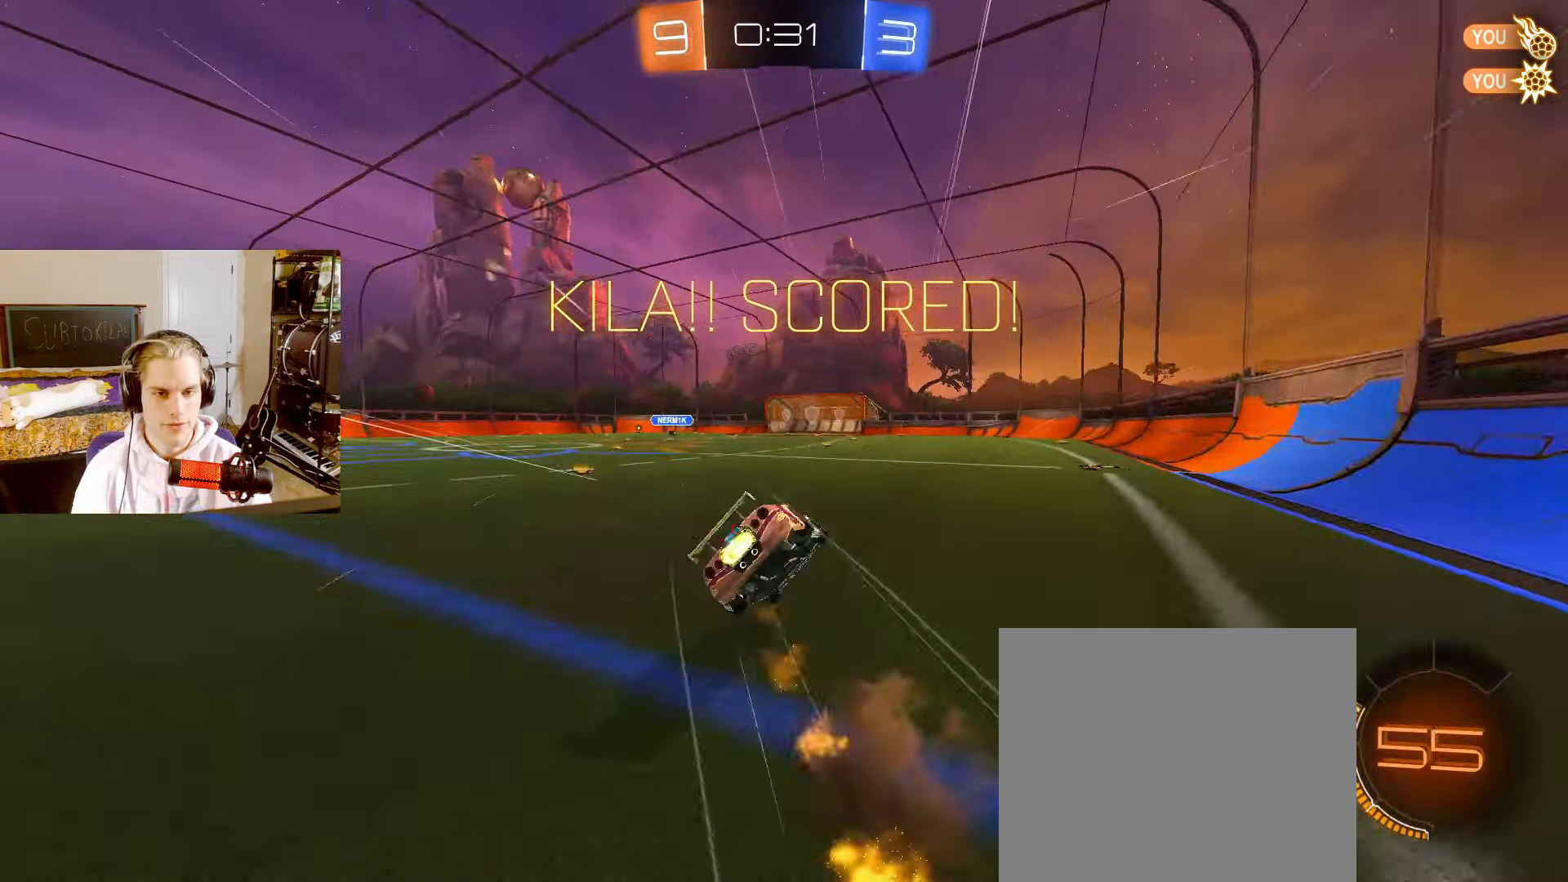
{"buttons": [], "left_stick": "down-left", "right_stick": "center", "events": [[50, "CROSS", "up"], [67, "R2", "up"], [150, "CIRCLE", "up"], [150, "CROSS", "down"], [183, "left_stick", "down-left"], [267, "CIRCLE", "down"], [267, "CROSS", "up"], [317, "CIRCLE", "up"], [333, "CROSS", "down"], [433, "CROSS", "up"]]}
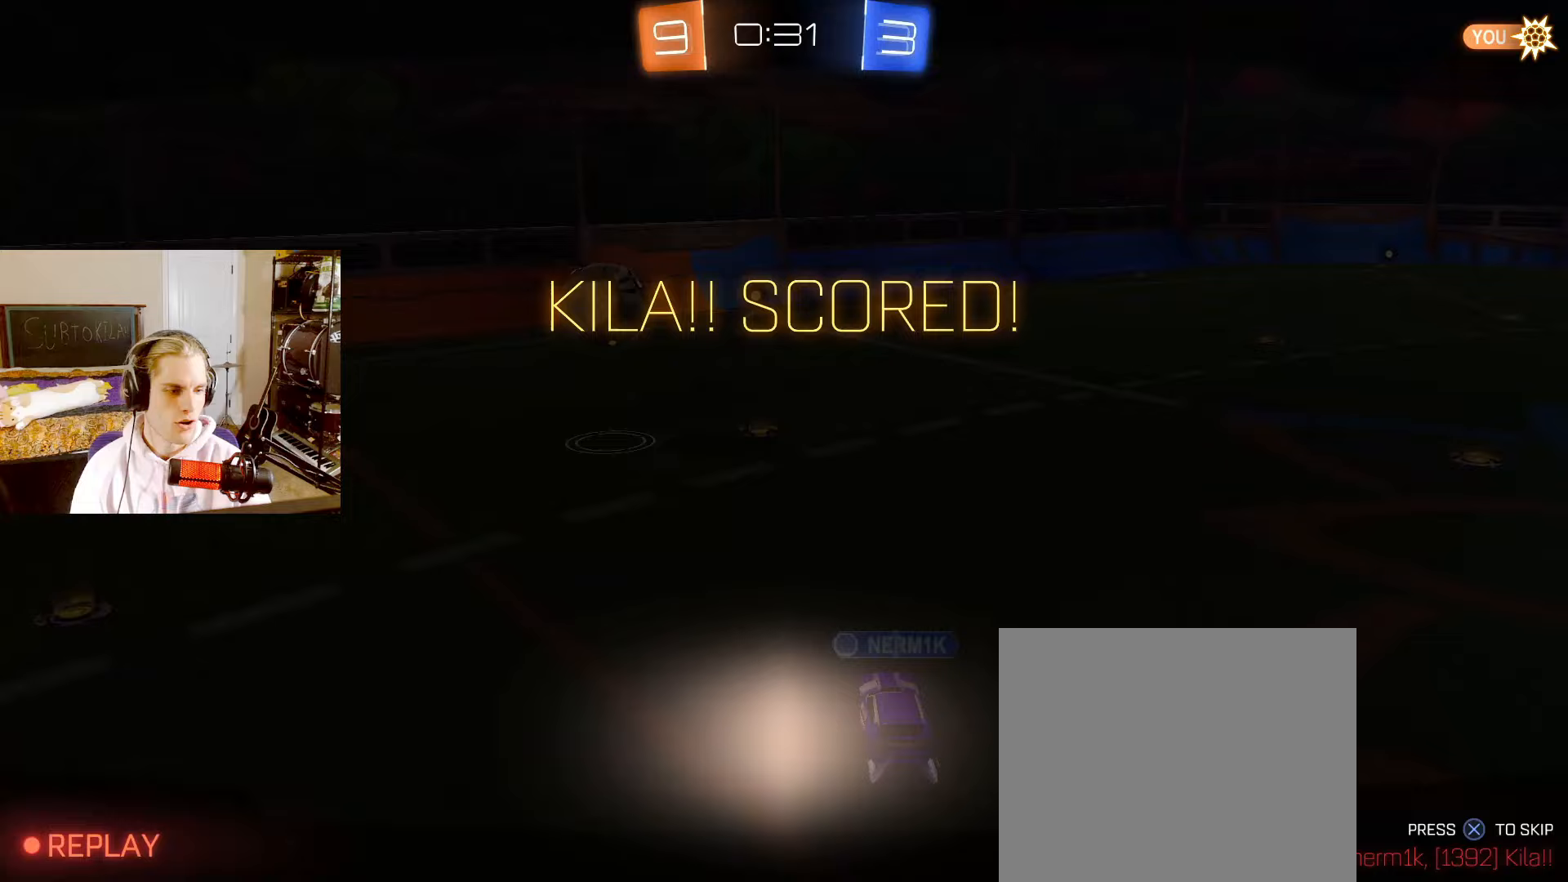
{"buttons": ["CROSS", "L2"], "left_stick": "center", "right_stick": "center", "events": [[50, "CROSS", "down"], [117, "CROSS", "up"], [200, "CROSS", "down"], [233, "left_stick", "center"], [267, "L2", "down"], [350, "CROSS", "up"], [417, "CROSS", "down"], [433, "R1", "down"], [433, "SQUARE", "down"], [483, "R1", "up"], [483, "SQUARE", "up"]]}